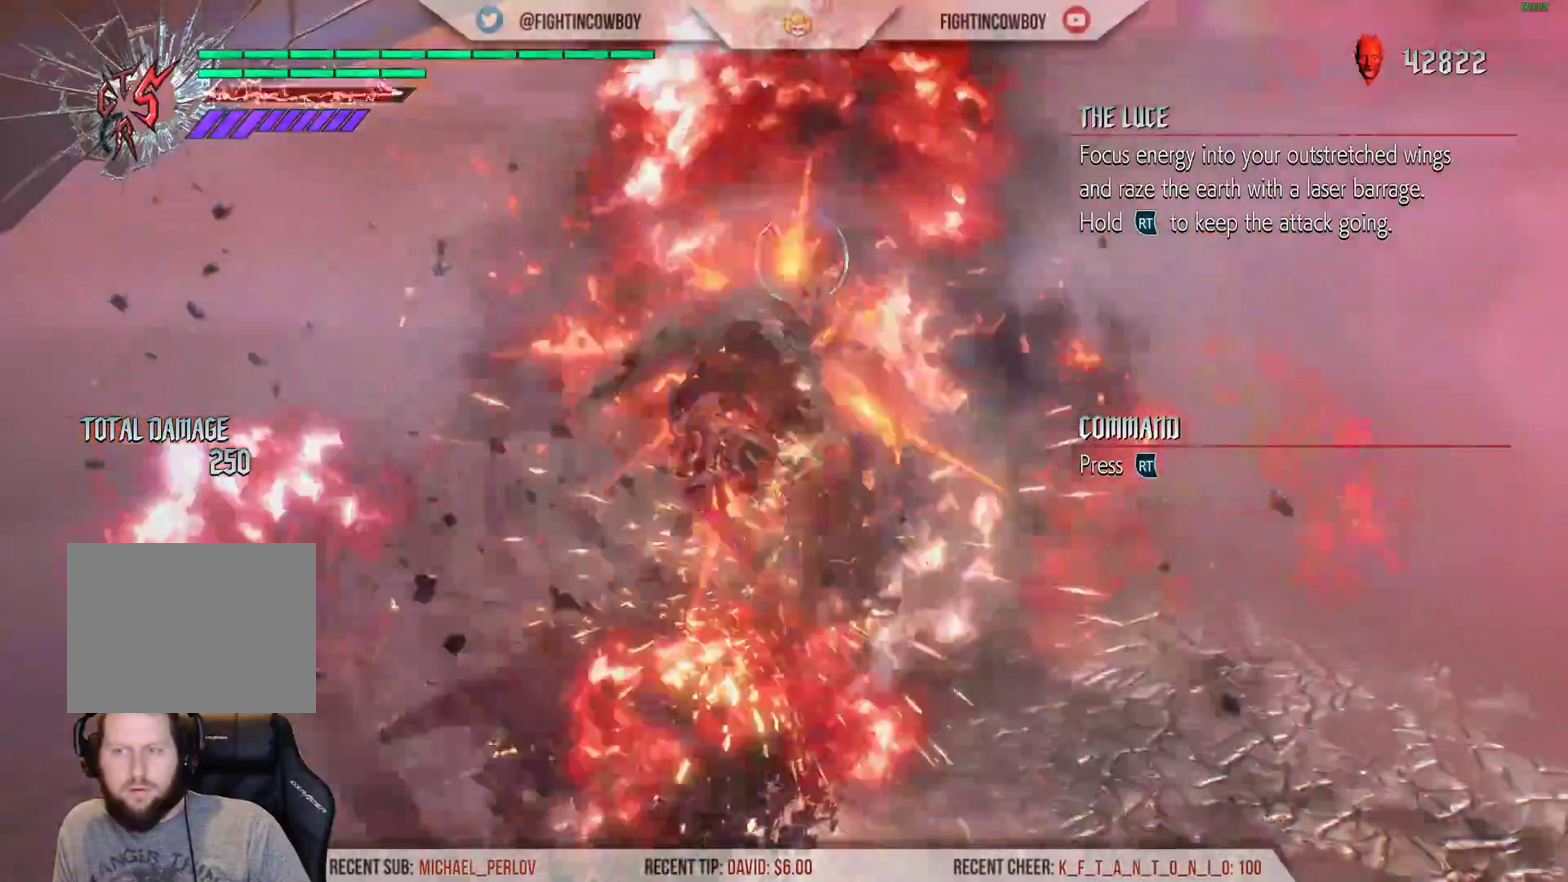
Gameplay with a controller (Xbox layout); each line is a JSON object with the inputs held at the frame after it (dt_ms = milliseconds from this image to that frame). "events" lists button and stick changes between this image and that frame as [ms after this image, input, new state], when the widget could be followed in between. Not read: L3 R3.
{"dt_ms": 500, "buttons": ["Y", "R1"], "left_stick": "up", "right_stick": "center", "events": [[67, "X", "down"], [67, "Y", "down"], [167, "X", "up"], [167, "Y", "up"], [250, "X", "down"], [250, "Y", "down"], [333, "X", "up"], [333, "Y", "up"], [383, "Y", "down"]]}
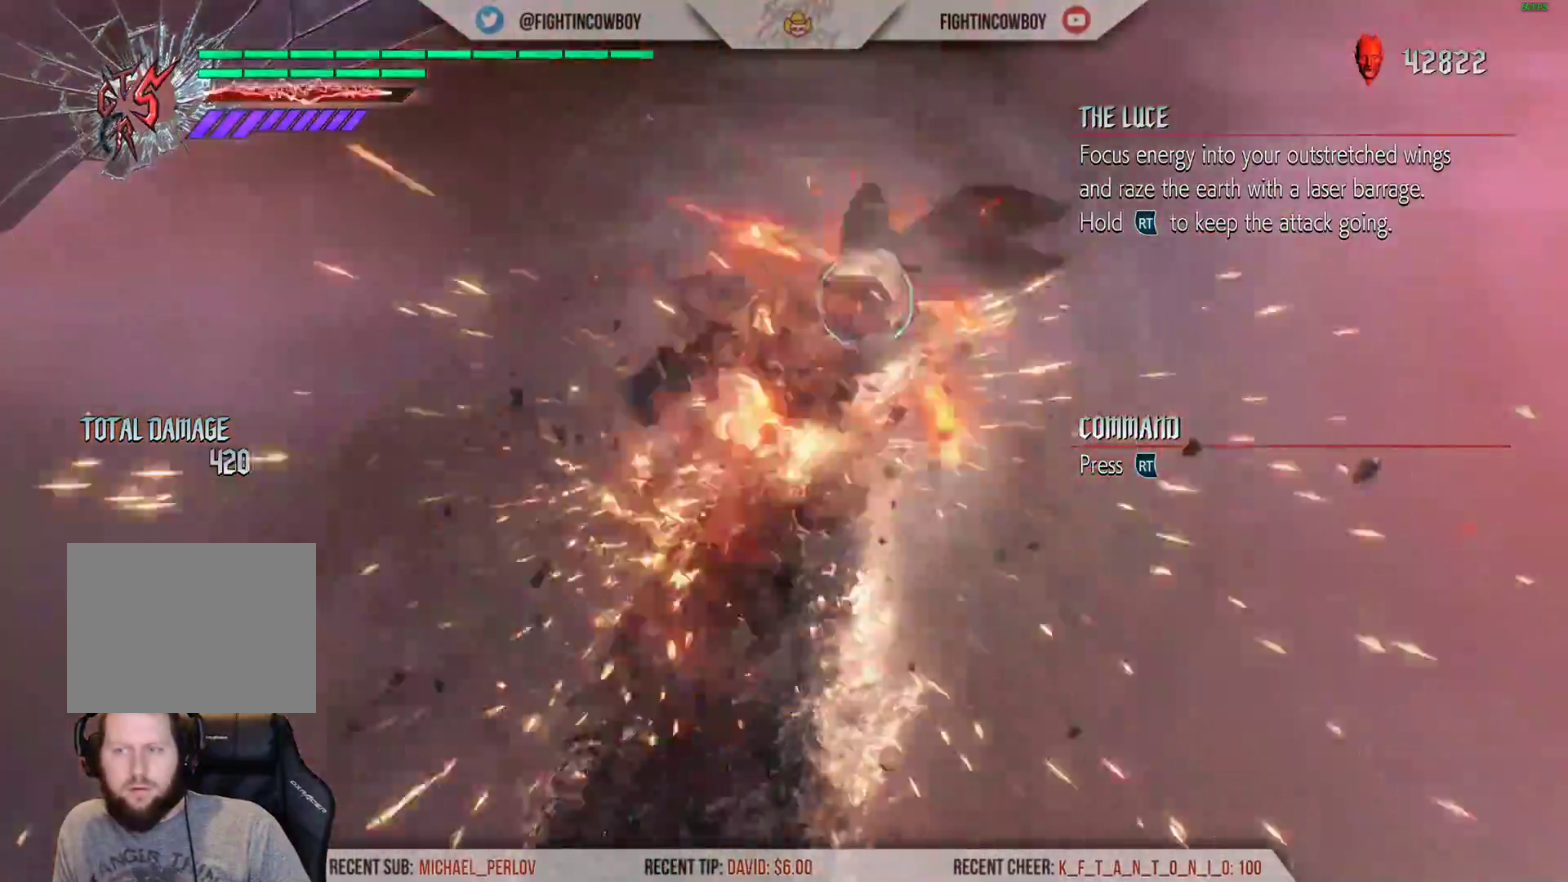
{"dt_ms": 500, "buttons": ["Y", "R1"], "left_stick": "up", "right_stick": "center", "events": [[17, "Y", "up"], [67, "Y", "down"], [183, "Y", "up"], [233, "Y", "down"], [350, "Y", "up"], [417, "Y", "down"]]}
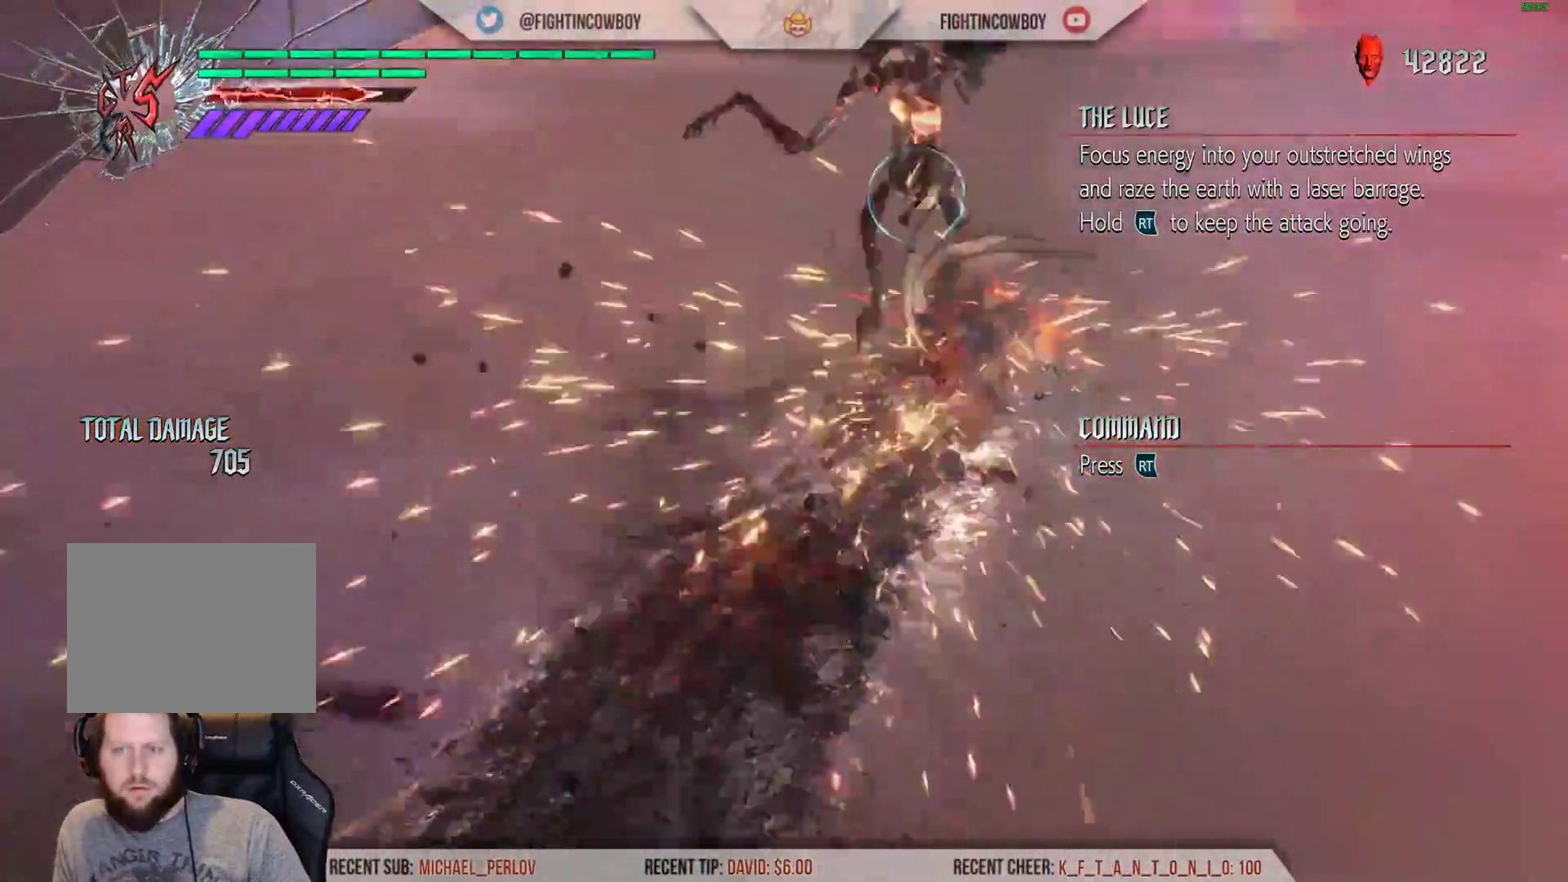
{"dt_ms": 500, "buttons": ["Y", "R1"], "left_stick": "up", "right_stick": "center", "events": [[17, "Y", "up"], [83, "Y", "down"], [200, "Y", "up"], [283, "Y", "down"], [400, "Y", "up"], [467, "Y", "down"]]}
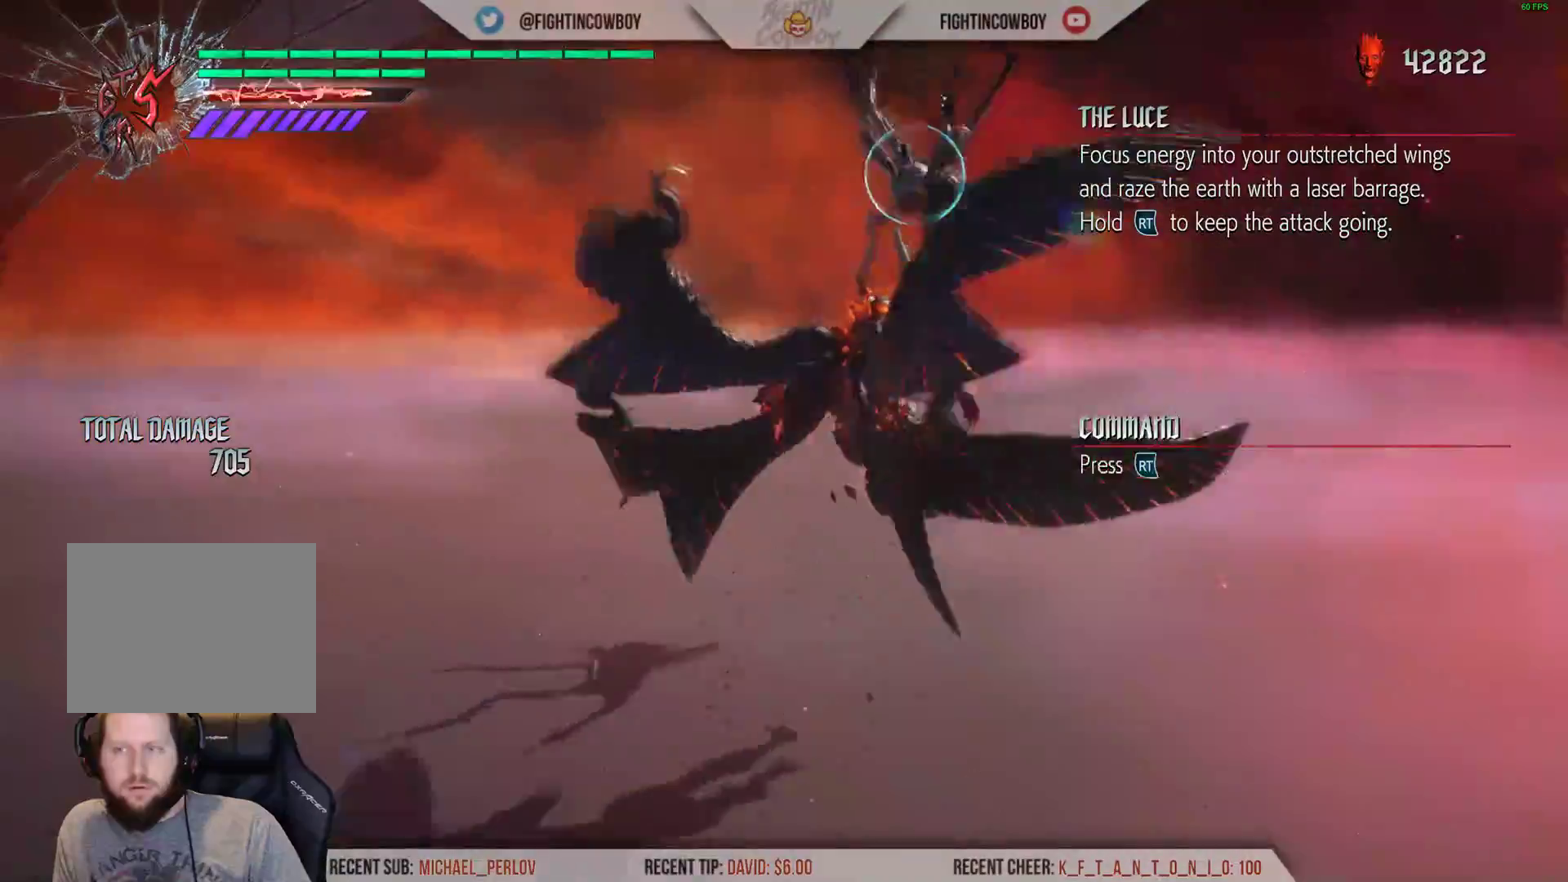
{"dt_ms": 500, "buttons": ["Y", "R1"], "left_stick": "up", "right_stick": "center", "events": [[117, "Y", "up"], [183, "Y", "down"], [317, "Y", "up"], [383, "Y", "down"]]}
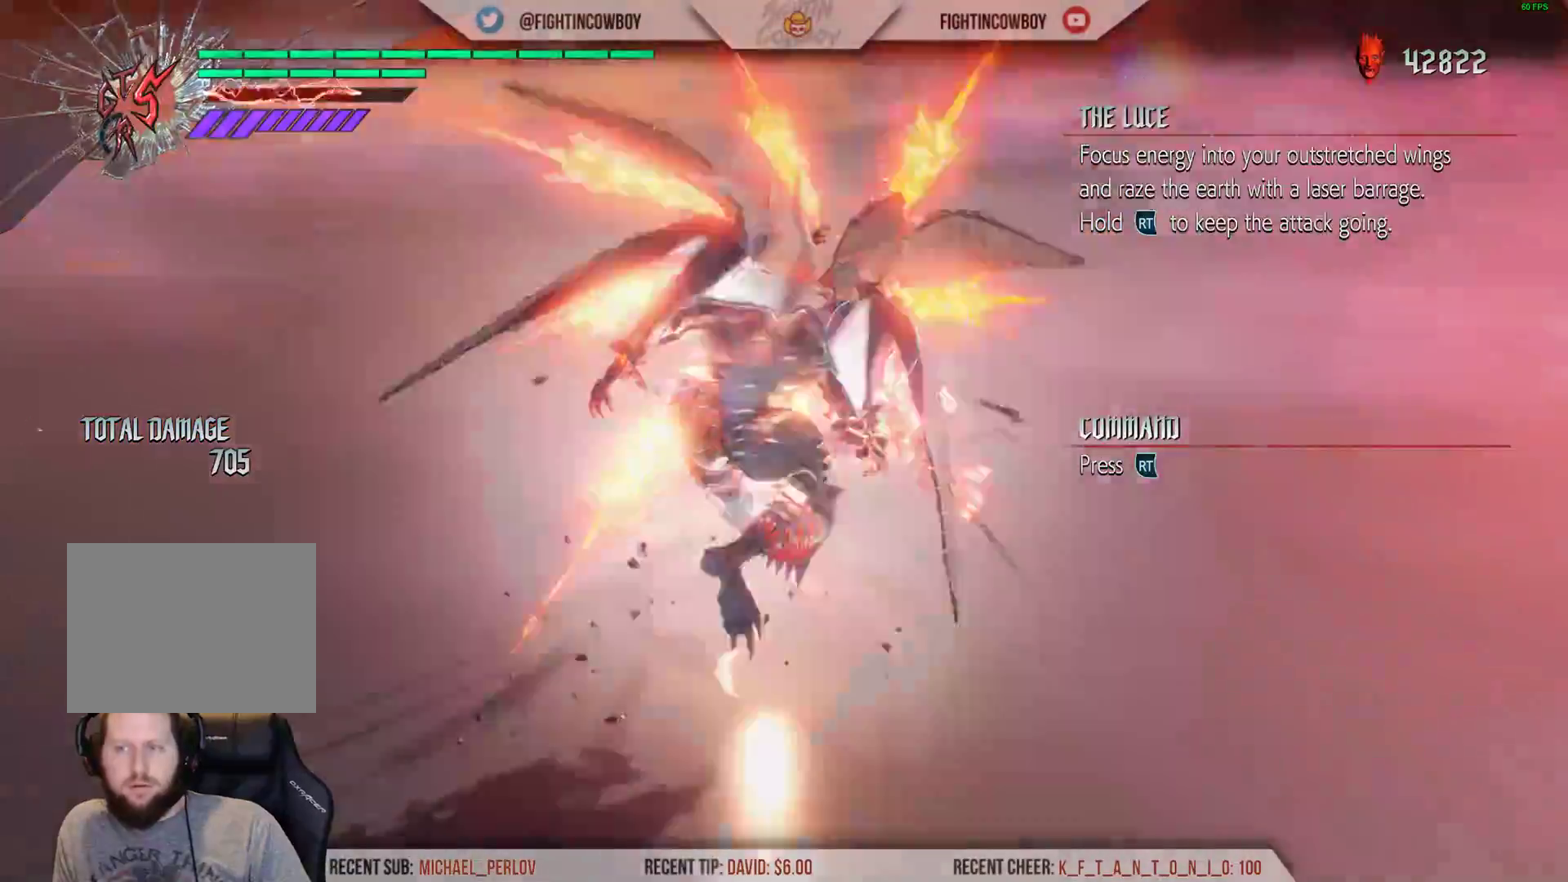
{"dt_ms": 500, "buttons": ["Y", "R1"], "left_stick": "center", "right_stick": "center", "events": [[17, "Y", "up"], [83, "Y", "down"], [250, "Y", "up"], [317, "Y", "down"], [383, "left_stick", "center"], [433, "Y", "up"], [500, "Y", "down"]]}
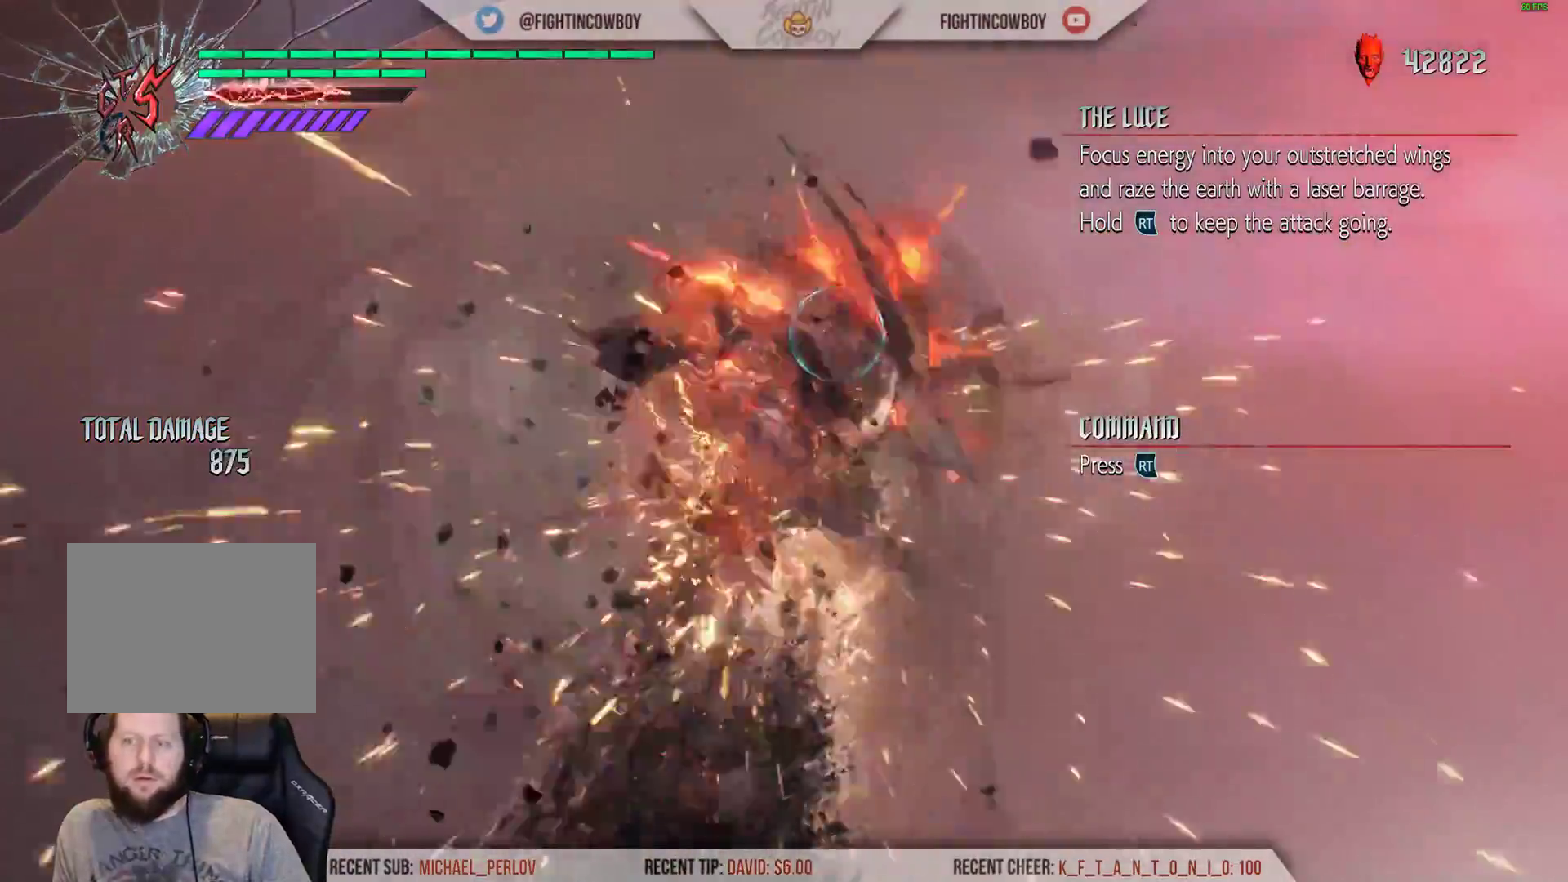
{"dt_ms": 500, "buttons": ["Y", "R1"], "left_stick": "up", "right_stick": "center", "events": [[133, "Y", "up"], [200, "Y", "down"], [217, "left_stick", "up"], [333, "Y", "up"], [400, "Y", "down"]]}
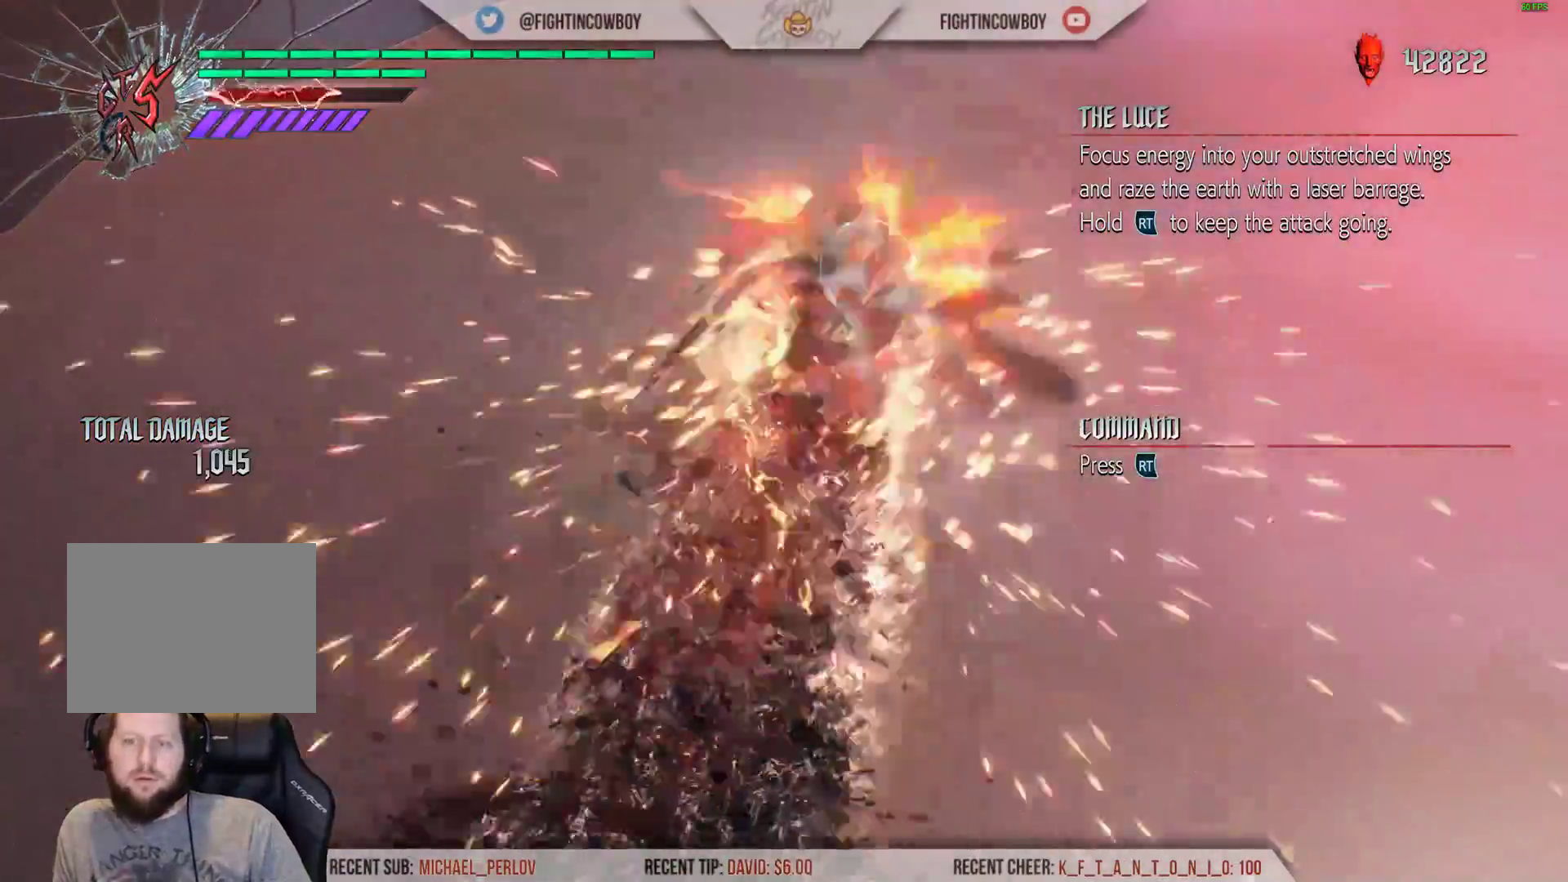
{"dt_ms": 500, "buttons": ["R1"], "left_stick": "up", "right_stick": "center", "events": [[50, "Y", "up"], [117, "Y", "down"], [250, "Y", "up"], [333, "Y", "down"], [483, "Y", "up"]]}
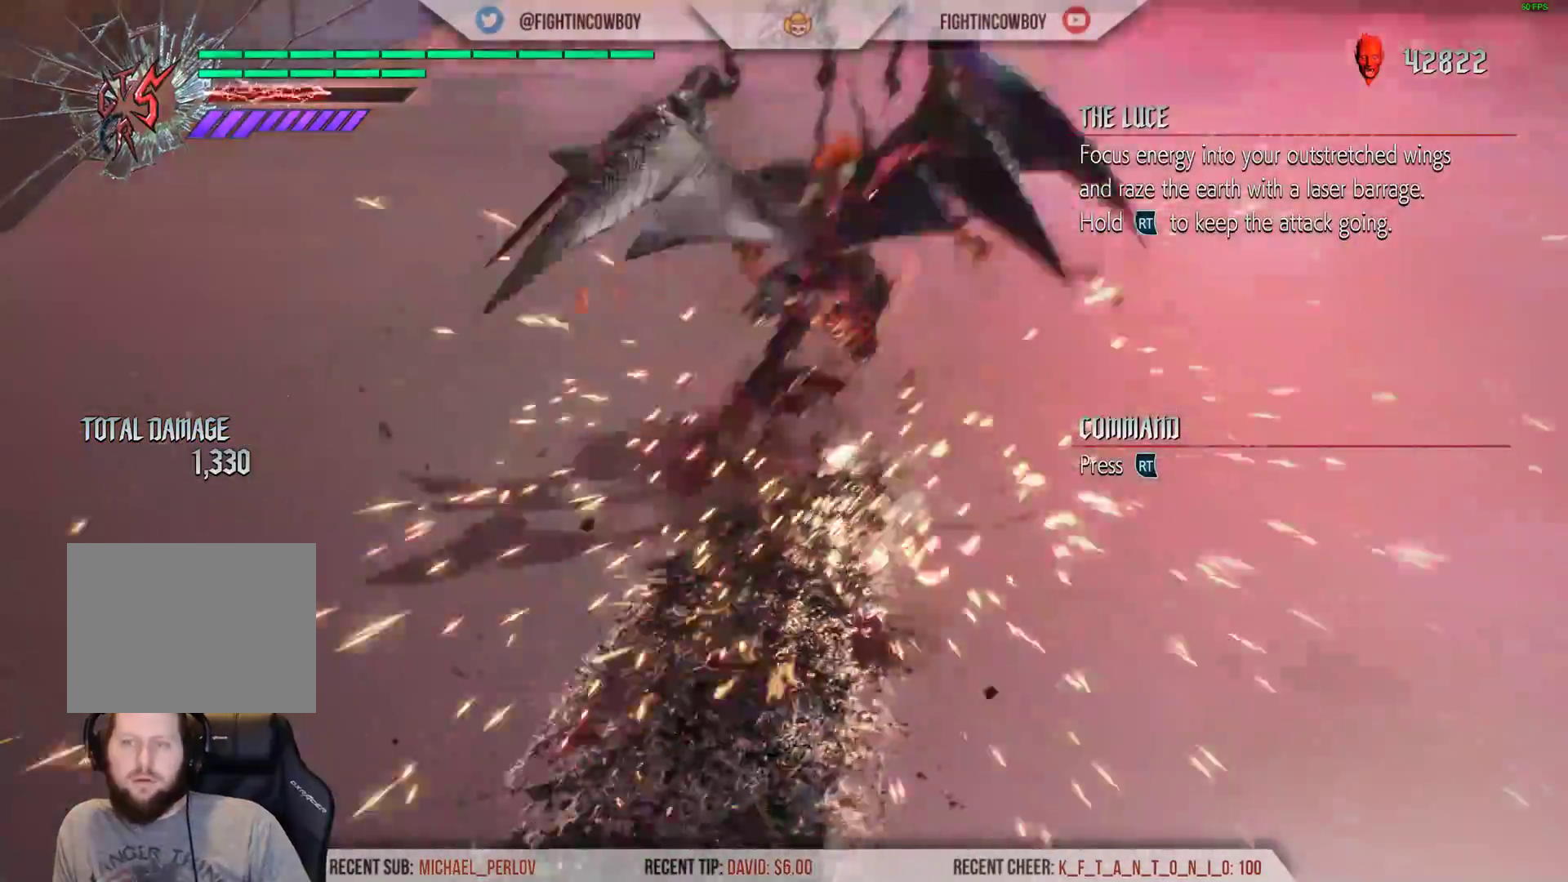
{"dt_ms": 1000, "buttons": ["Y", "R1"], "left_stick": "center", "right_stick": "center"}
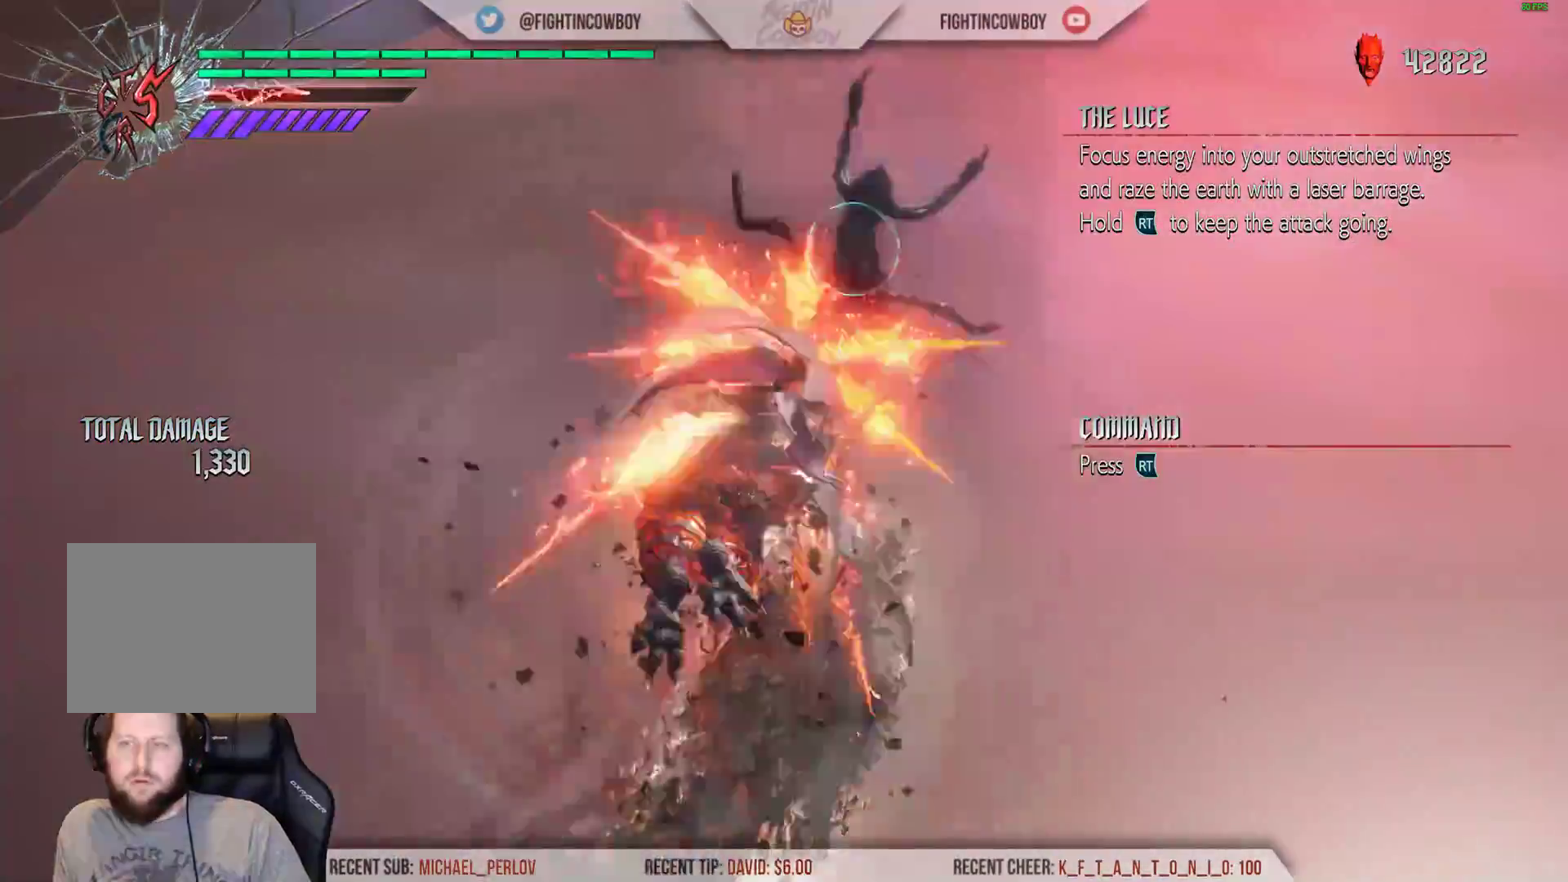
{"dt_ms": 500, "buttons": ["Y", "R1"], "left_stick": "up", "right_stick": "center", "events": [[17, "Y", "up"], [83, "Y", "down"], [217, "Y", "up"], [267, "Y", "down"], [400, "Y", "up"], [450, "left_stick", "up"], [467, "Y", "down"]]}
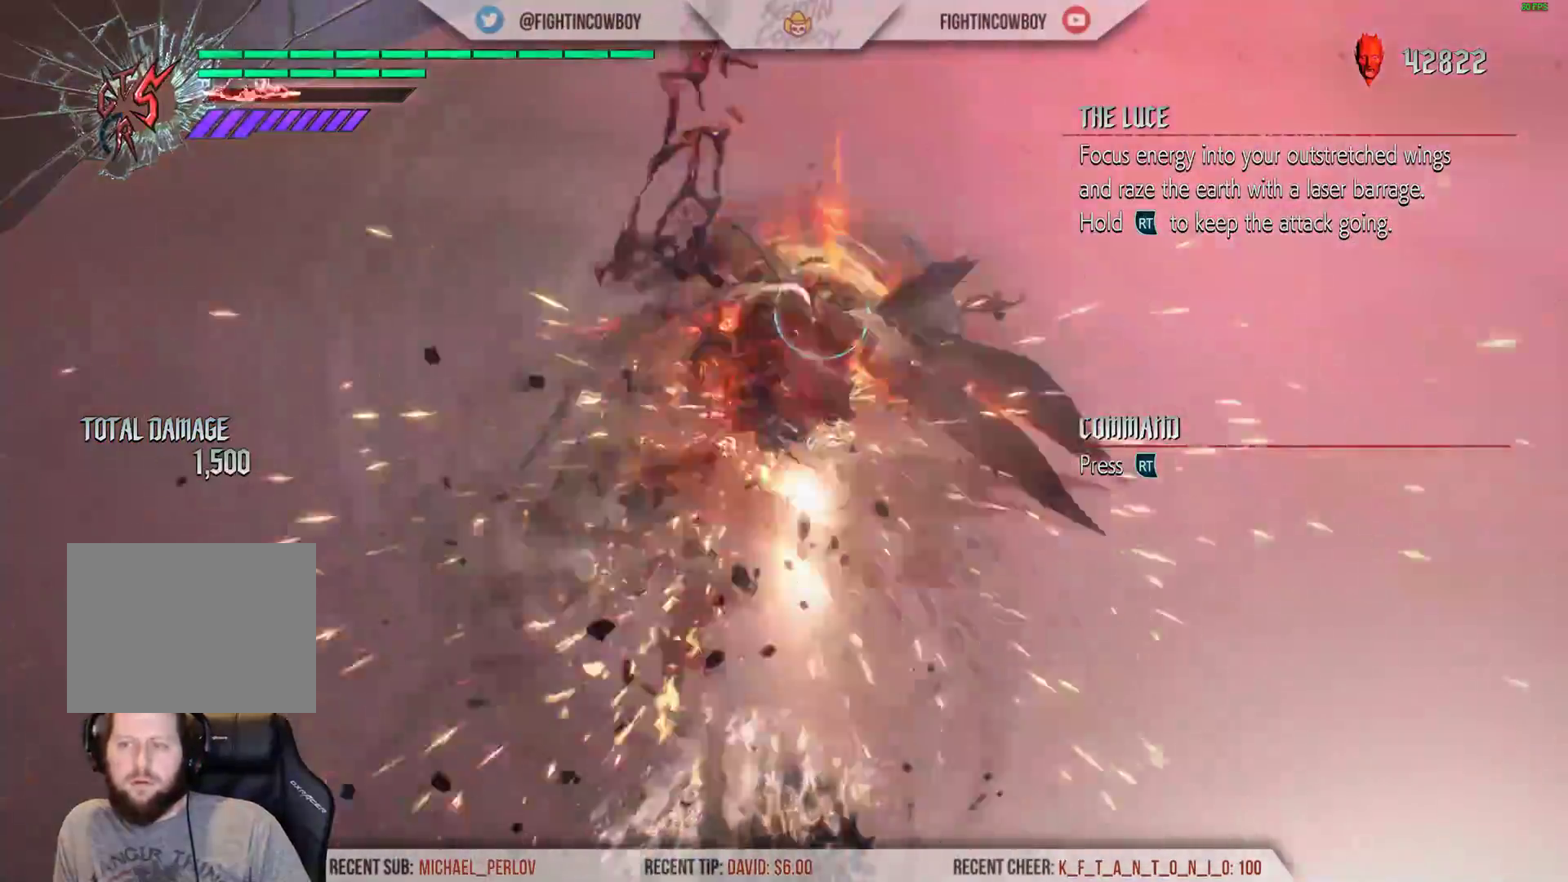
{"dt_ms": 500, "buttons": ["B", "R1"], "left_stick": "up", "right_stick": "center", "events": [[133, "Y", "up"], [267, "B", "down"], [400, "B", "up"], [500, "B", "down"]]}
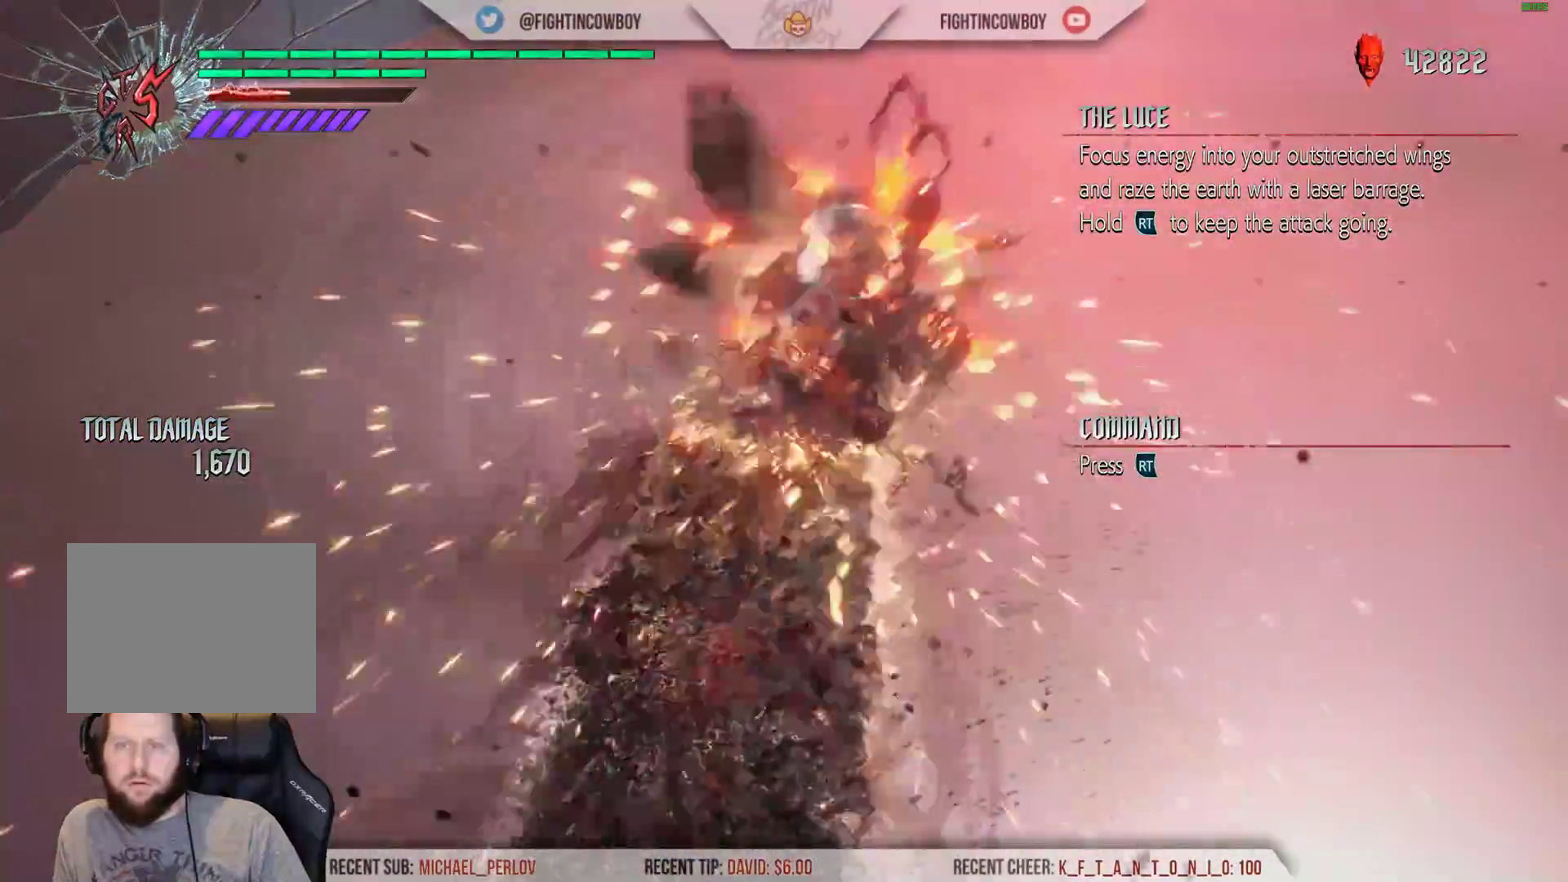
{"dt_ms": 500, "buttons": ["B", "R1"], "left_stick": "up", "right_stick": "center", "events": [[133, "B", "up"], [217, "B", "down"], [333, "B", "up"], [400, "B", "down"]]}
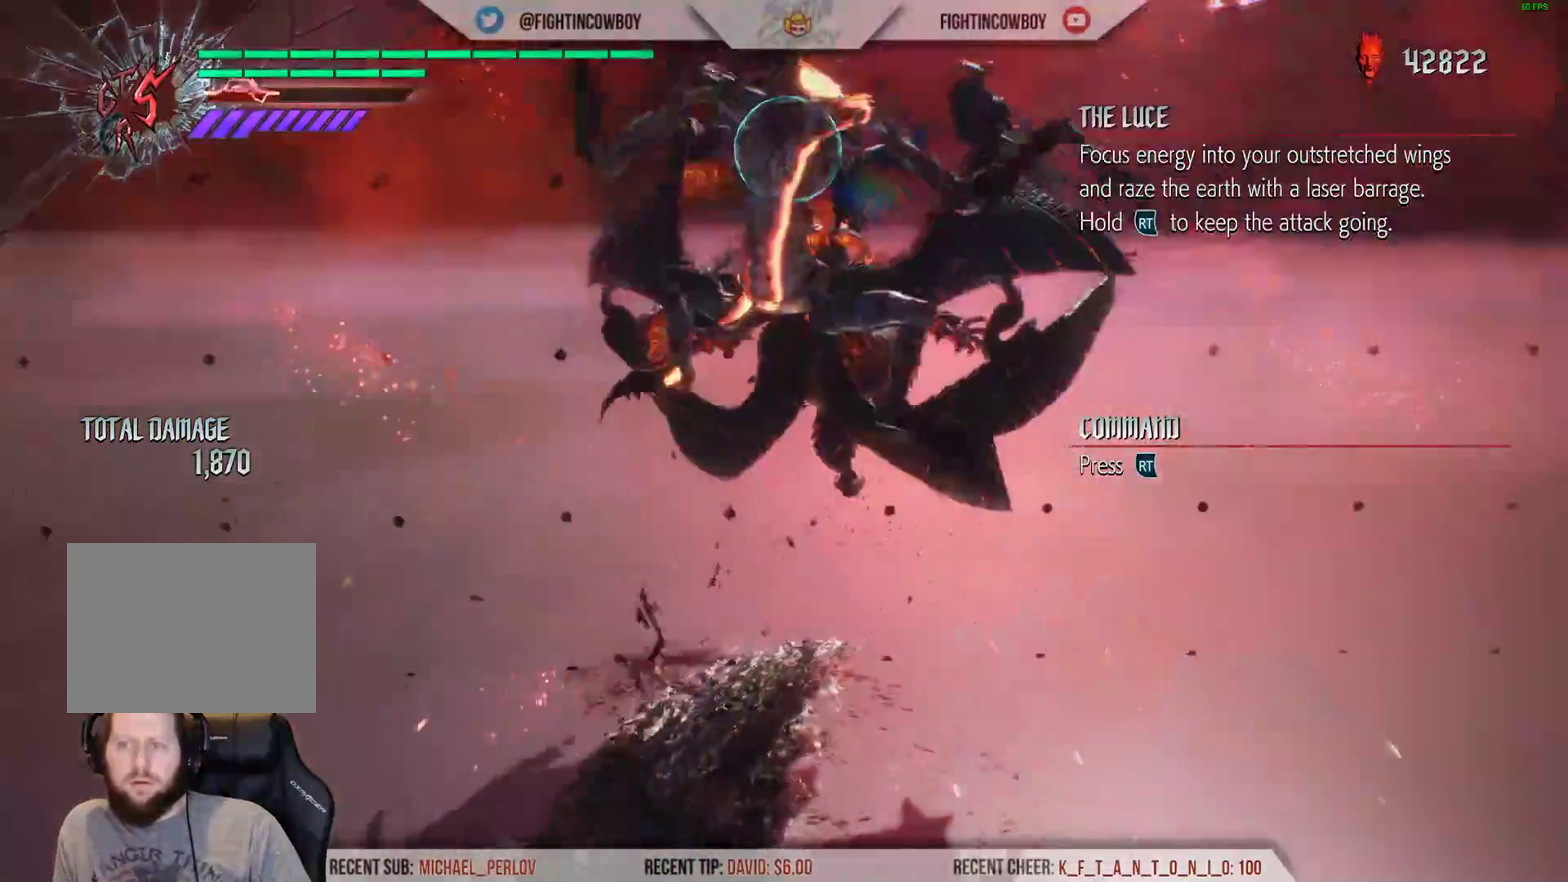
{"dt_ms": 500, "buttons": ["R1"], "left_stick": "up", "right_stick": "center", "events": [[17, "B", "up"], [67, "R1", "up"], [217, "B", "down"], [217, "R1", "down"], [283, "B", "up"], [383, "B", "down"], [500, "B", "up"]]}
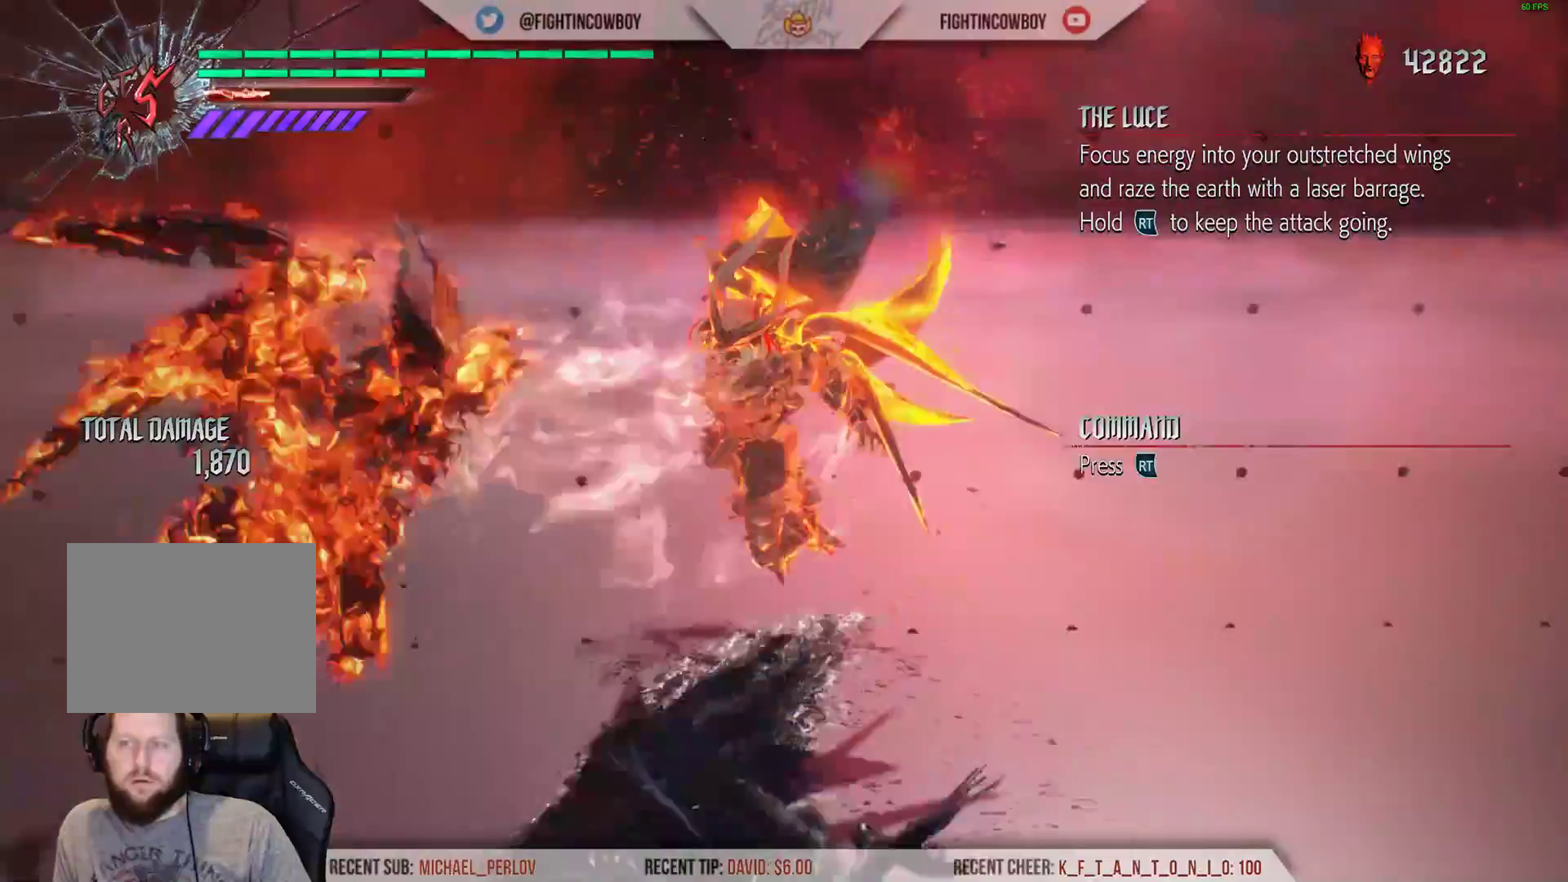
{"dt_ms": 500, "buttons": ["B", "R1"], "left_stick": "center", "right_stick": "center", "events": [[83, "B", "down"], [183, "B", "up"], [183, "left_stick", "center"], [233, "B", "down"], [367, "B", "up"], [433, "B", "down"]]}
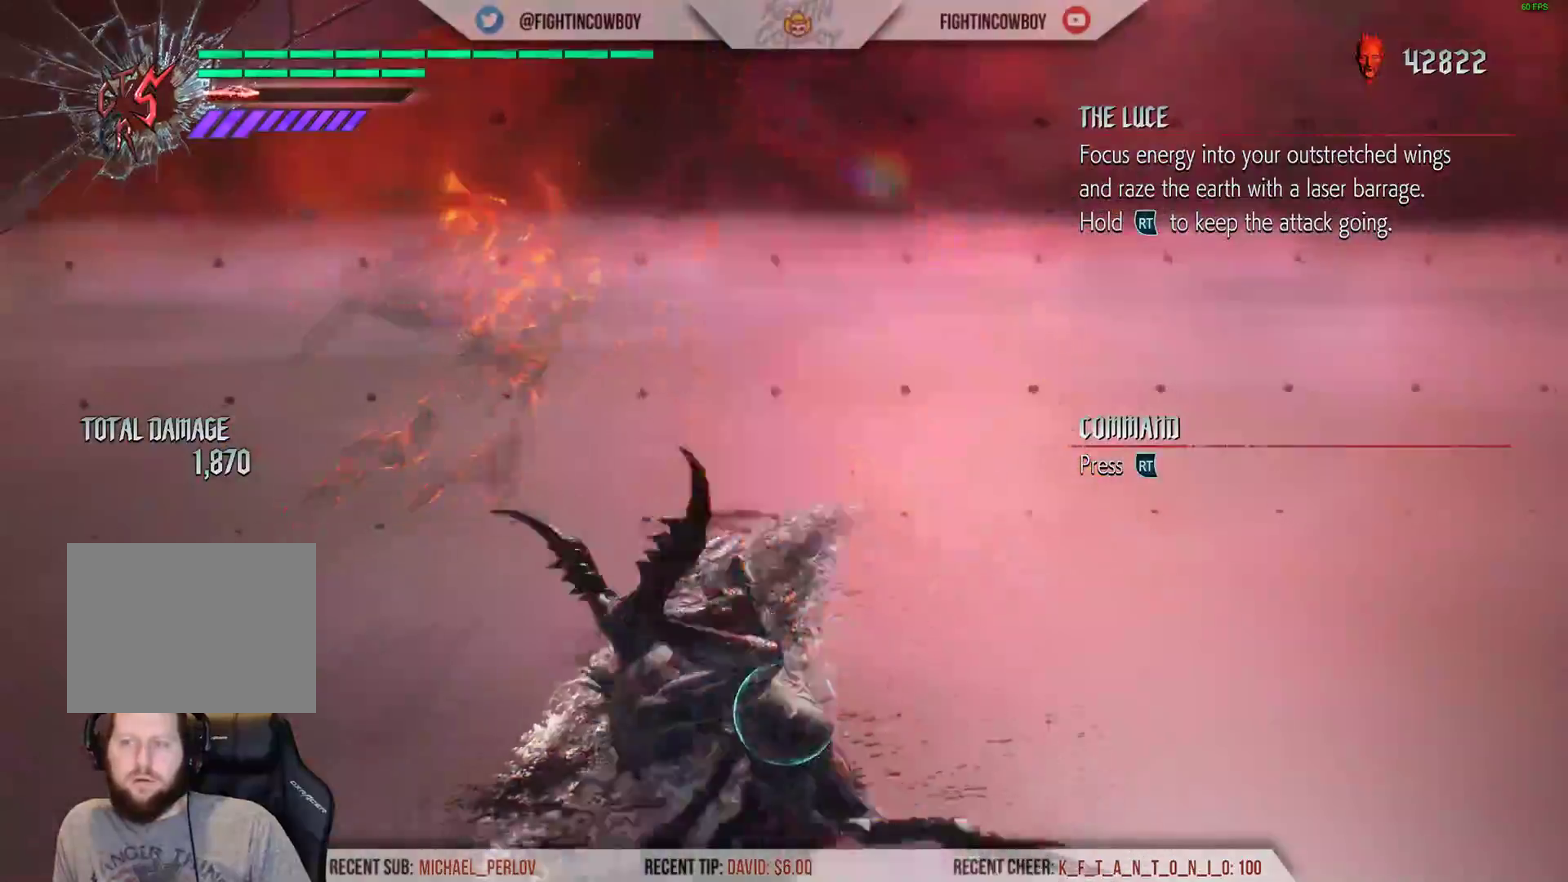
{"dt_ms": 500, "buttons": ["Y", "R1"], "left_stick": "center", "right_stick": "center", "events": [[33, "B", "up"], [133, "Y", "down"], [133, "left_stick", "down"], [217, "Y", "up"], [283, "Y", "down"], [283, "left_stick", "center"], [400, "Y", "up"], [450, "Y", "down"]]}
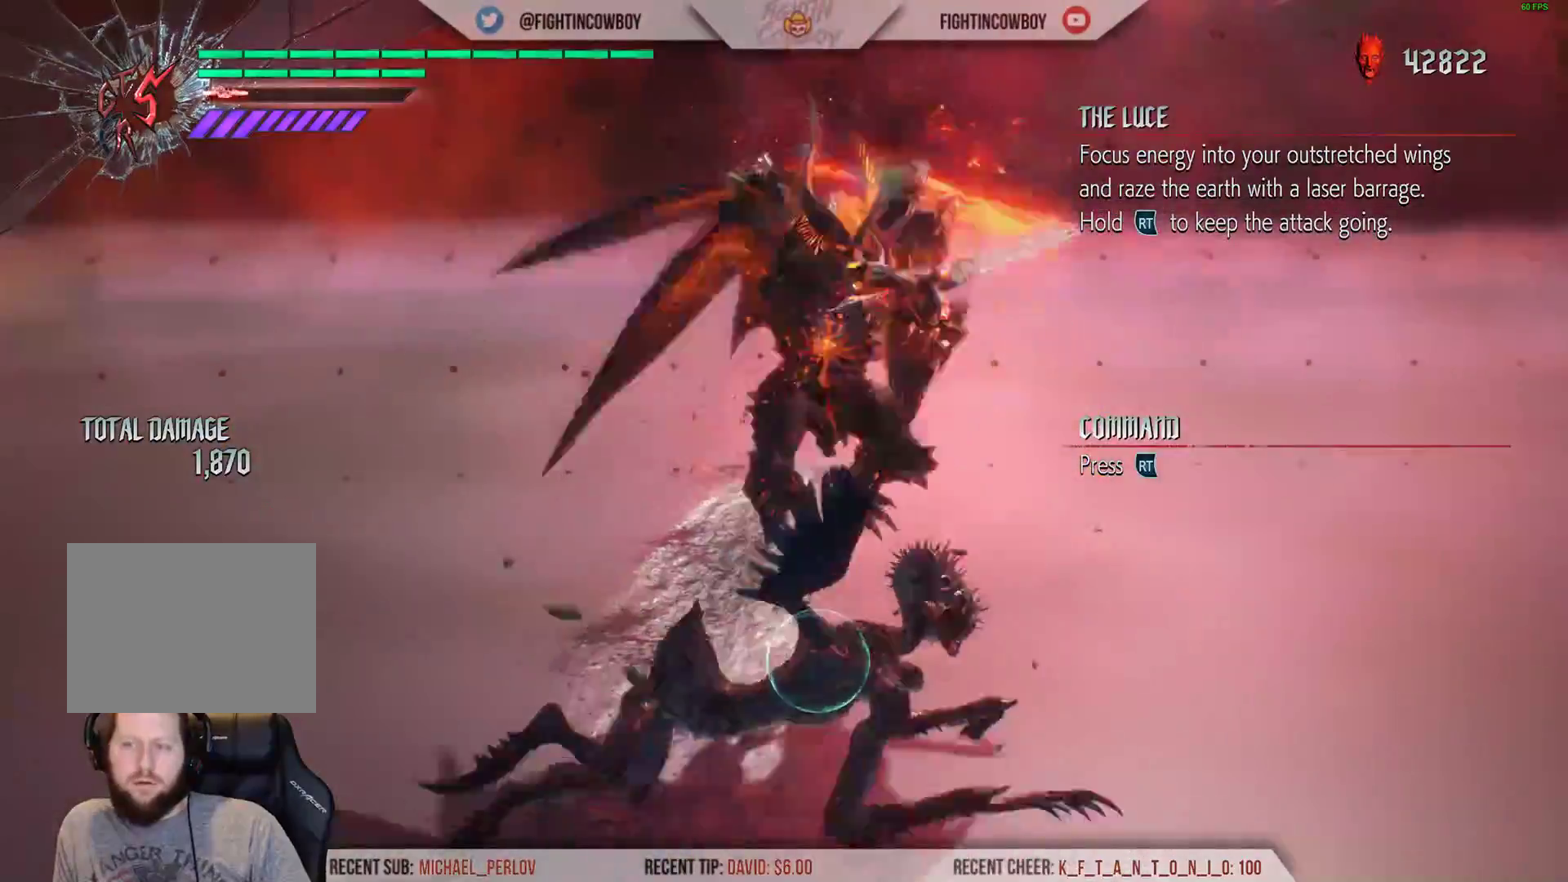
{"dt_ms": 500, "buttons": ["Y", "R1"], "left_stick": "center", "right_stick": "center", "events": [[67, "Y", "up"], [150, "Y", "down"], [233, "Y", "up"], [317, "Y", "down"], [417, "Y", "up"], [483, "Y", "down"]]}
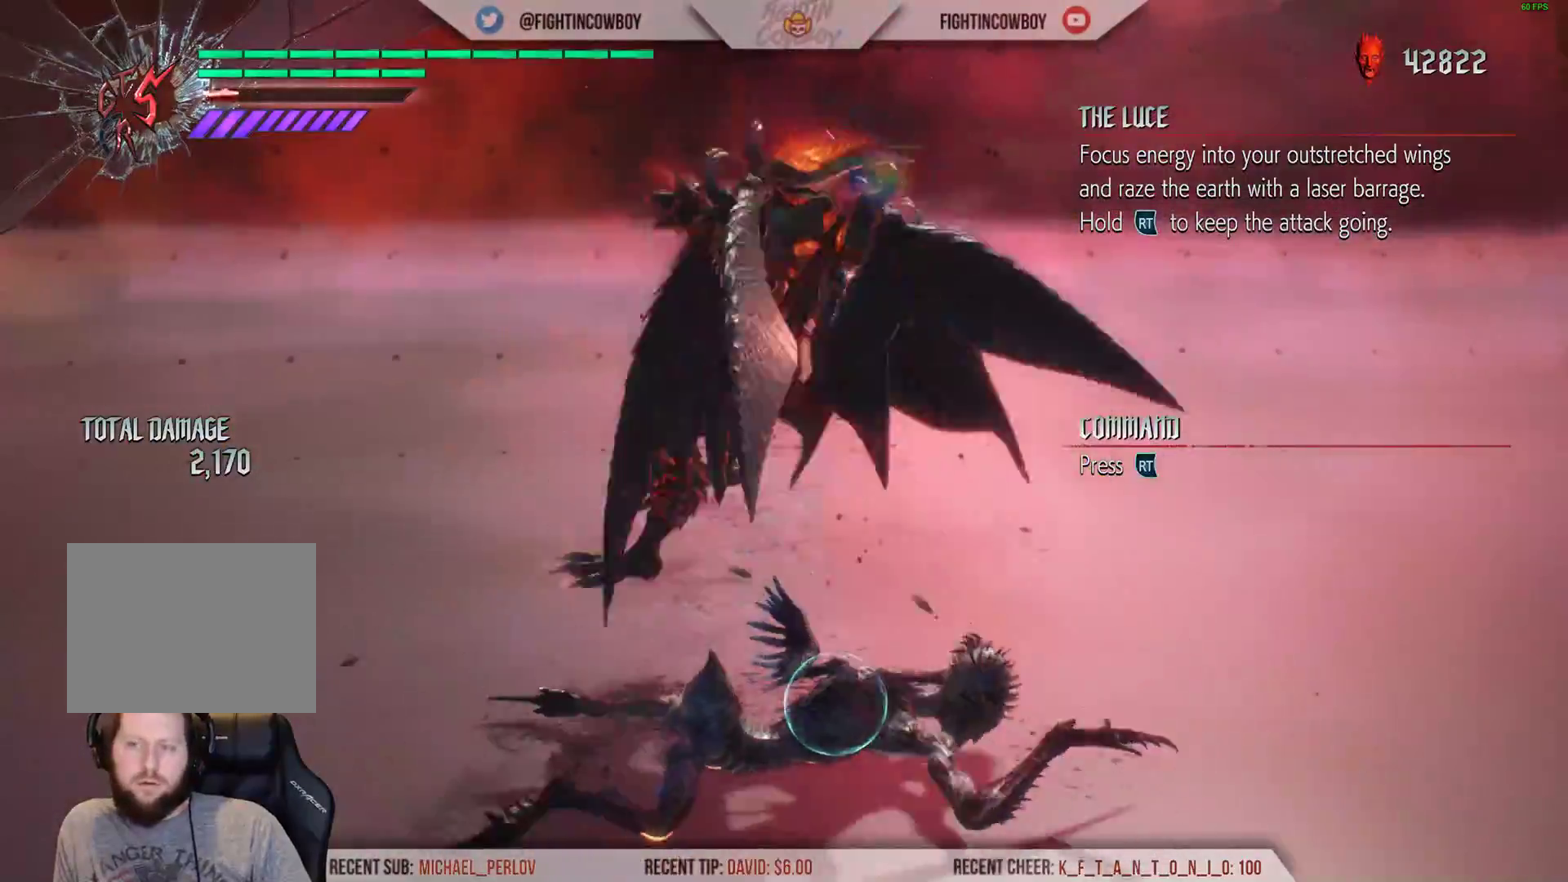
{"dt_ms": 500, "buttons": ["R1"], "left_stick": "down", "right_stick": "center", "events": [[100, "Y", "up"], [100, "left_stick", "down"], [133, "Y", "down"], [233, "left_stick", "center"], [283, "Y", "up"], [317, "left_stick", "down"], [350, "Y", "down"], [483, "Y", "up"]]}
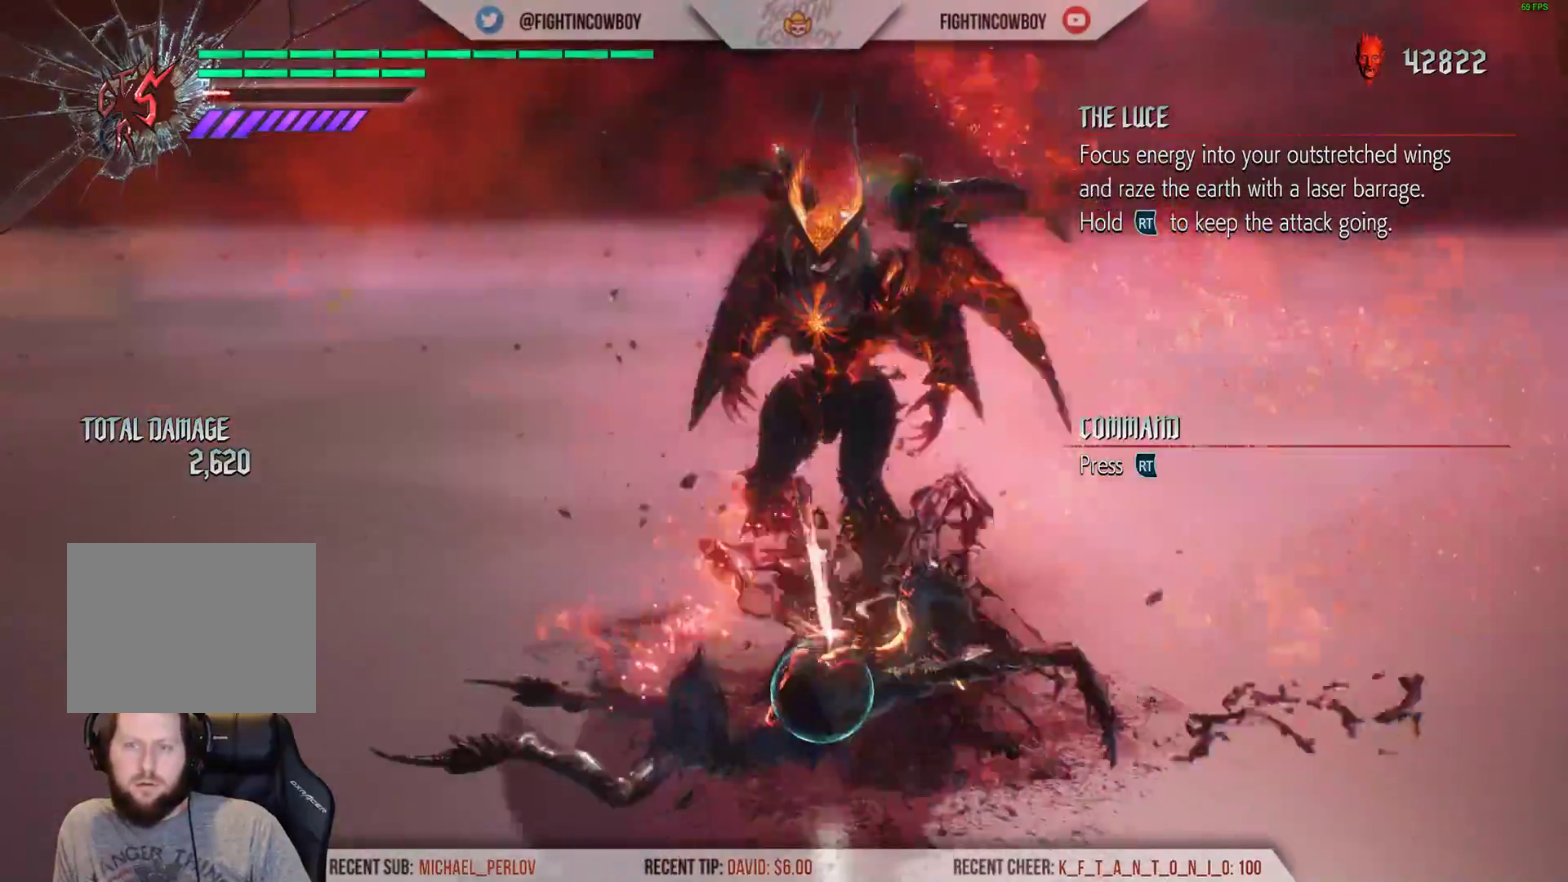
{"dt_ms": 500, "buttons": ["Y", "R1"], "left_stick": "down", "right_stick": "center", "events": [[67, "Y", "down"], [200, "Y", "up"], [267, "Y", "down"], [417, "Y", "up"], [467, "Y", "down"]]}
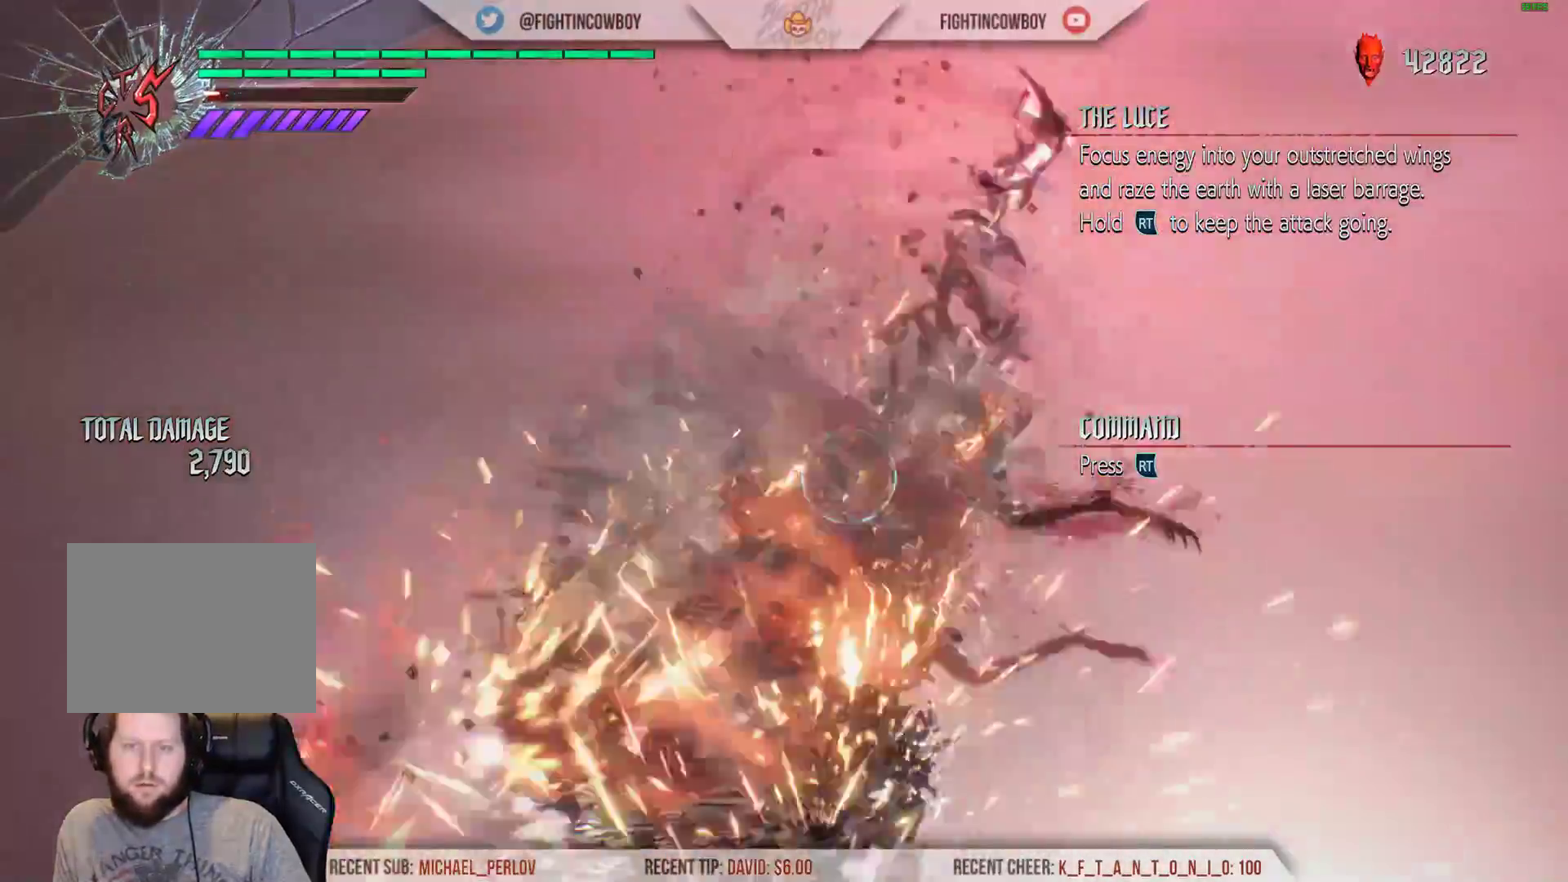
{"dt_ms": 500, "buttons": ["R1"], "left_stick": "down-right", "right_stick": "center"}
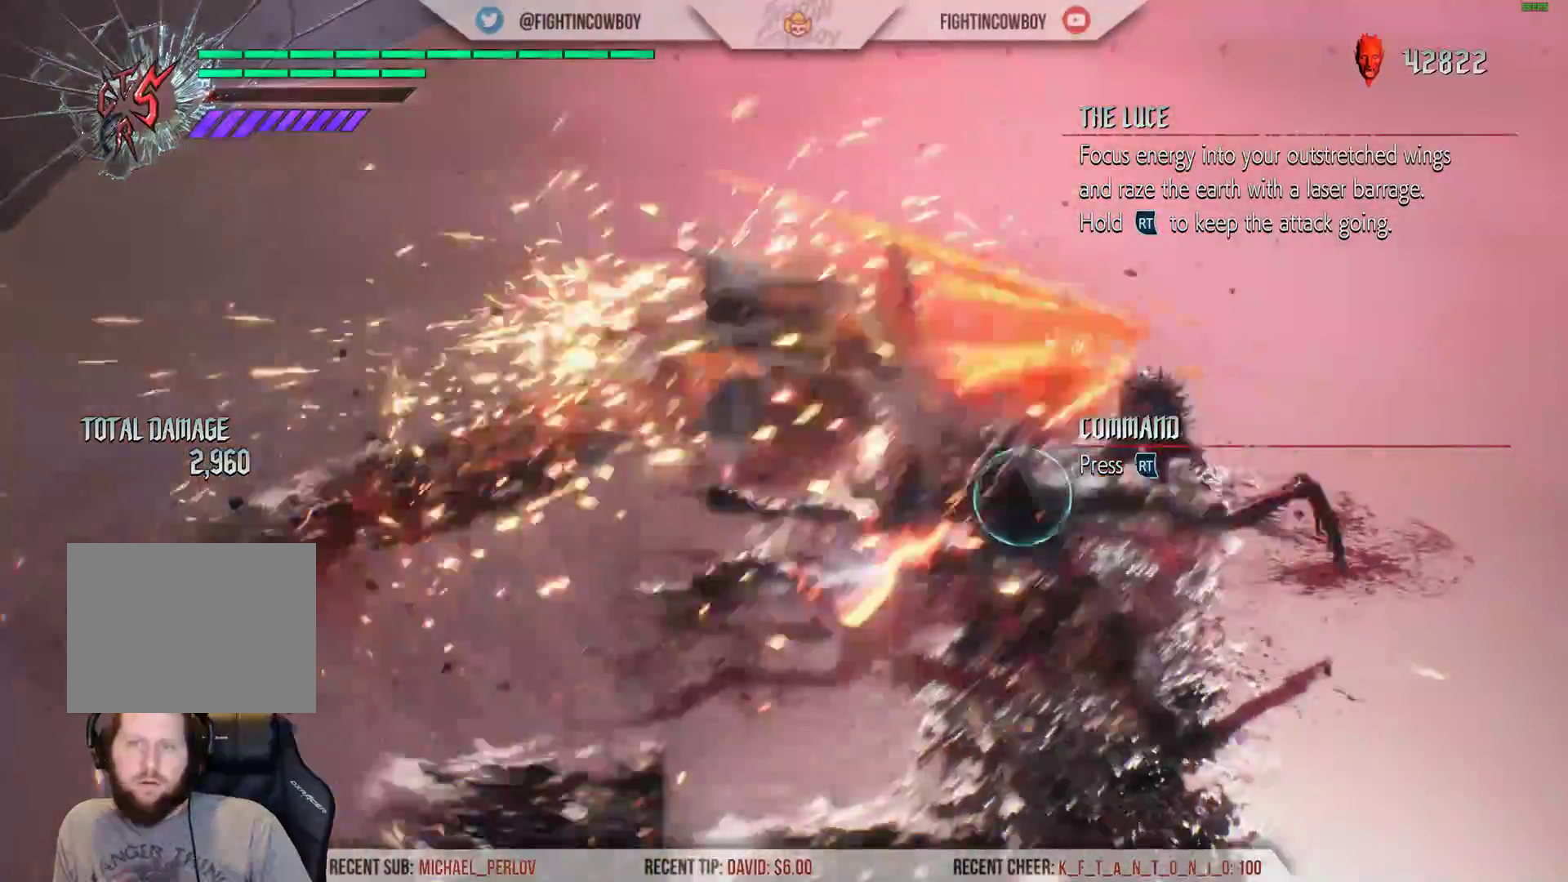
{"dt_ms": 500, "buttons": ["Y", "R1"], "left_stick": "down", "right_stick": "center", "events": [[67, "Y", "down"], [183, "Y", "up"], [250, "Y", "down"], [367, "Y", "up"], [367, "left_stick", "down"], [450, "Y", "down"]]}
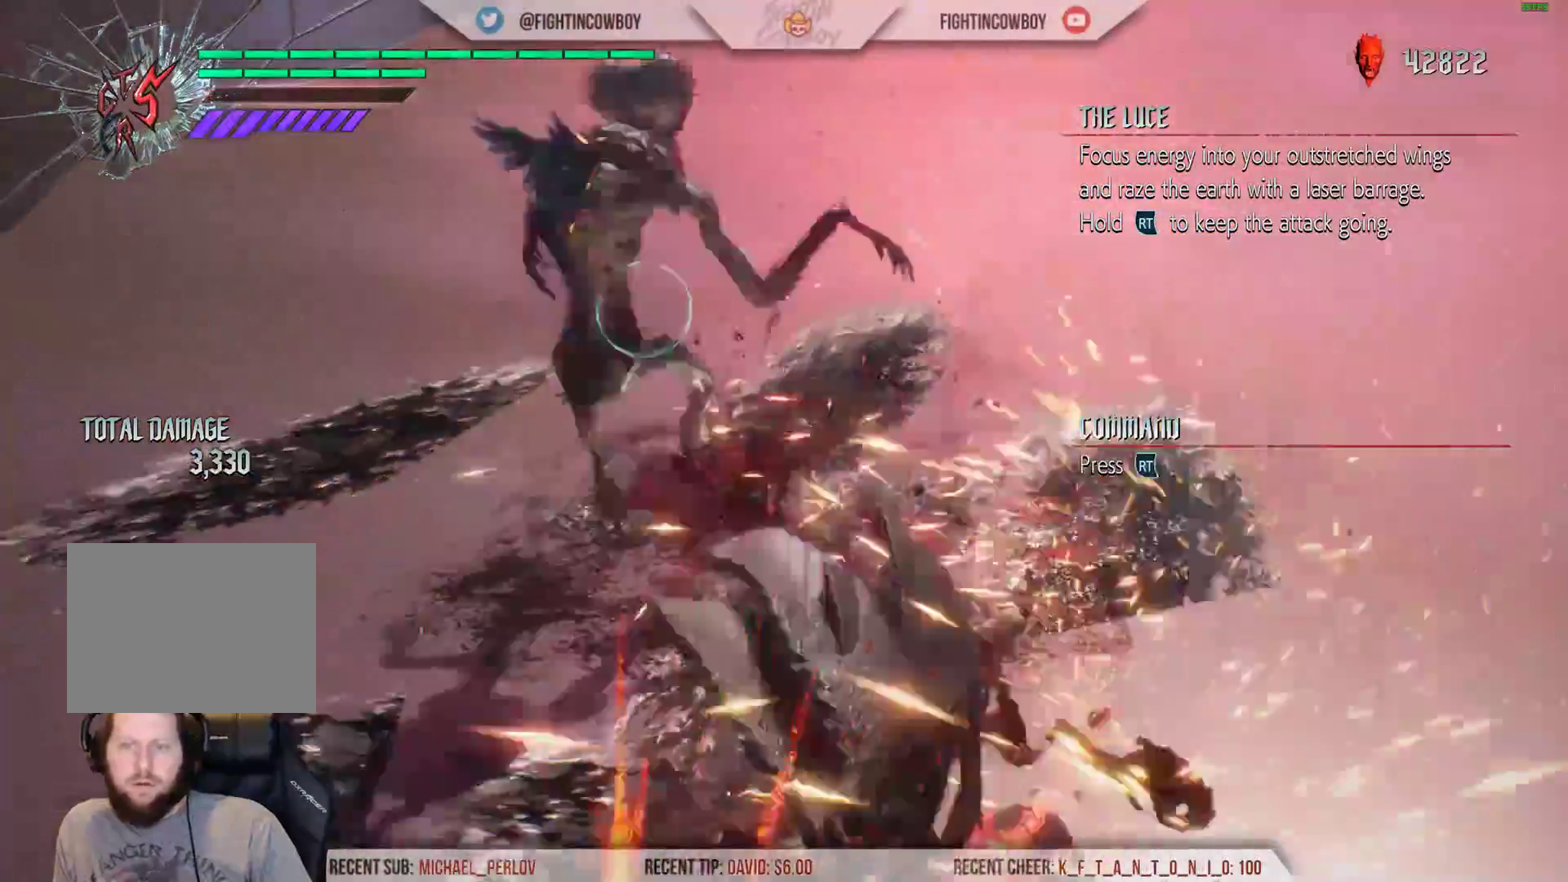
{"dt_ms": 500, "buttons": ["R1"], "left_stick": "up", "right_stick": "center", "events": [[33, "left_stick", "down-left"], [83, "Y", "up"], [150, "Y", "down"], [150, "left_stick", "up"], [283, "Y", "up"], [367, "Y", "down"], [467, "Y", "up"]]}
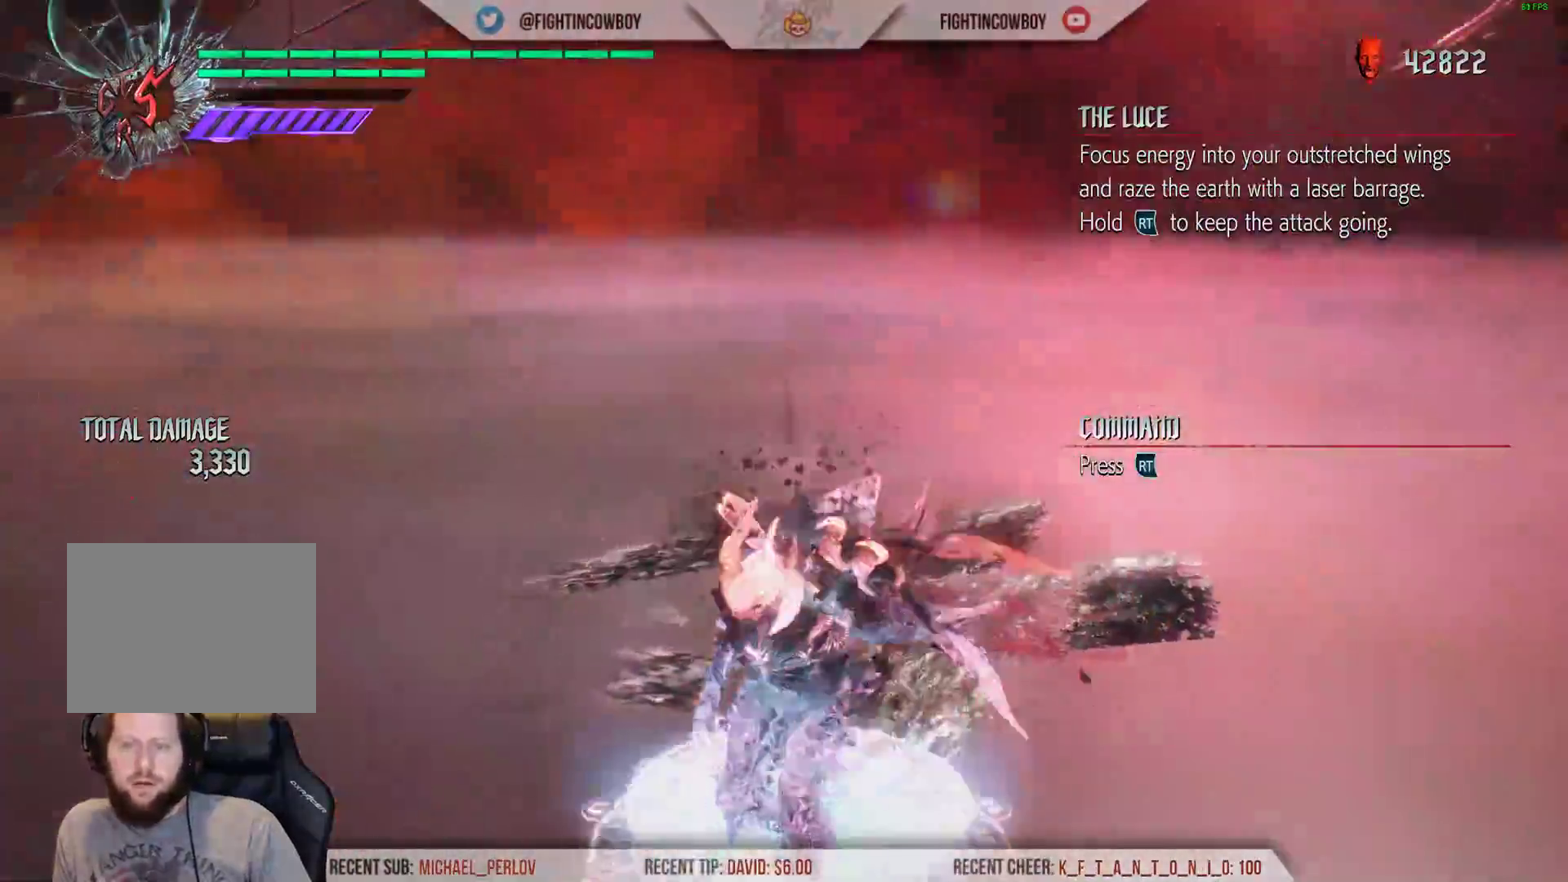
{"dt_ms": 500, "buttons": ["Y", "R1"], "left_stick": "center", "right_stick": "center", "events": [[50, "Y", "down"], [67, "left_stick", "down-left"], [167, "Y", "up"], [250, "Y", "down"], [383, "Y", "up"], [417, "left_stick", "center"], [450, "Y", "down"]]}
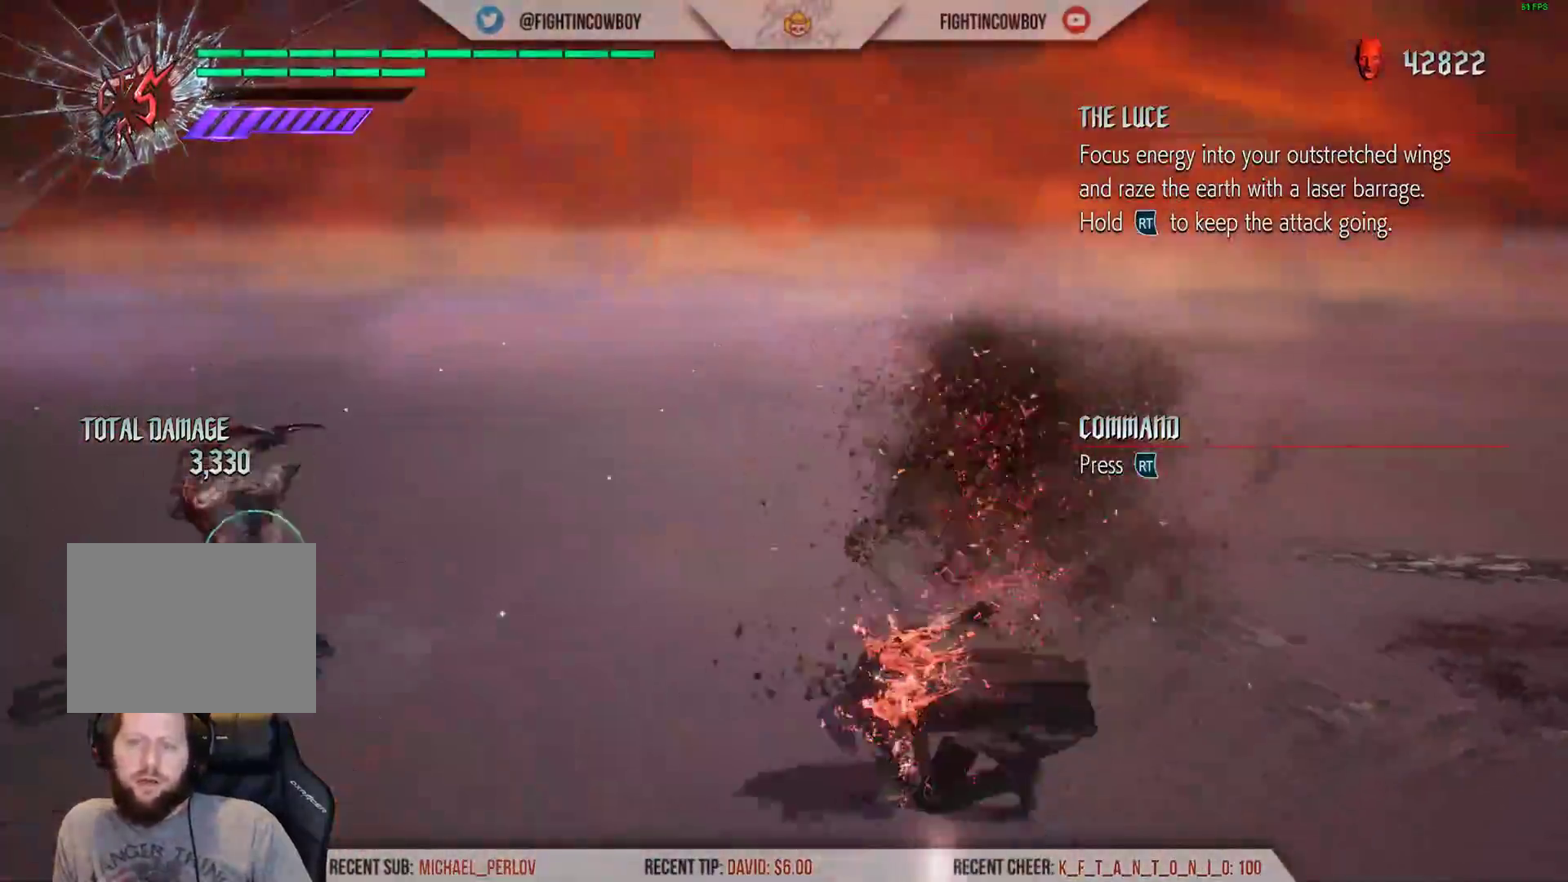
{"dt_ms": 500, "buttons": ["Y", "R1"], "left_stick": "center", "right_stick": "center", "events": [[67, "Y", "up"], [150, "Y", "down"], [317, "Y", "up"], [400, "Y", "down"]]}
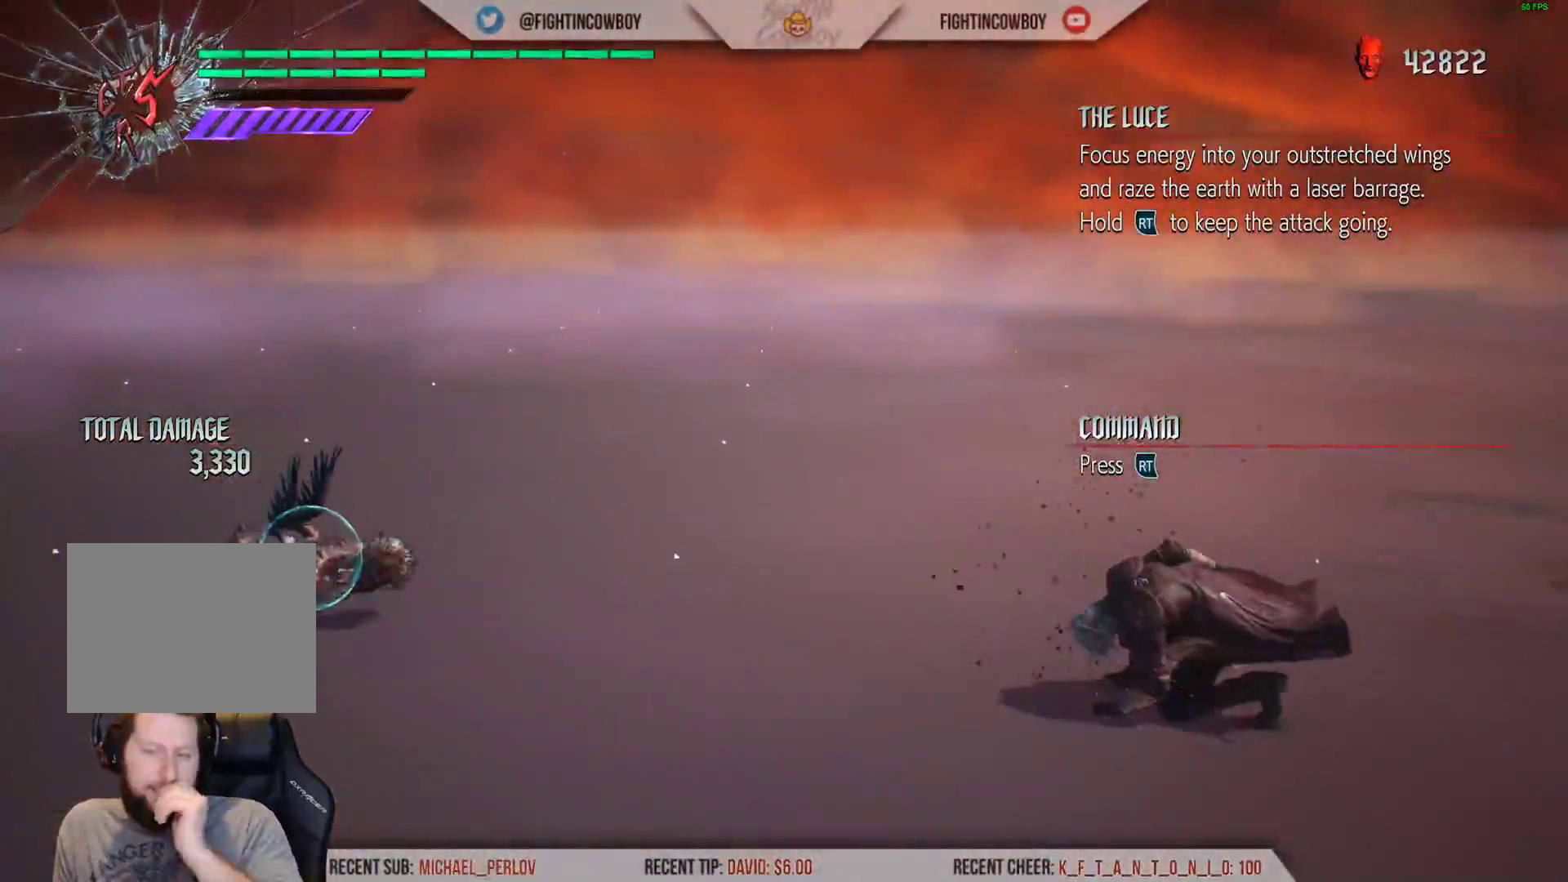
{"dt_ms": 500, "buttons": ["R1"], "left_stick": "center", "right_stick": "center", "events": [[67, "Y", "up"], [167, "Y", "down"], [367, "Y", "up"]]}